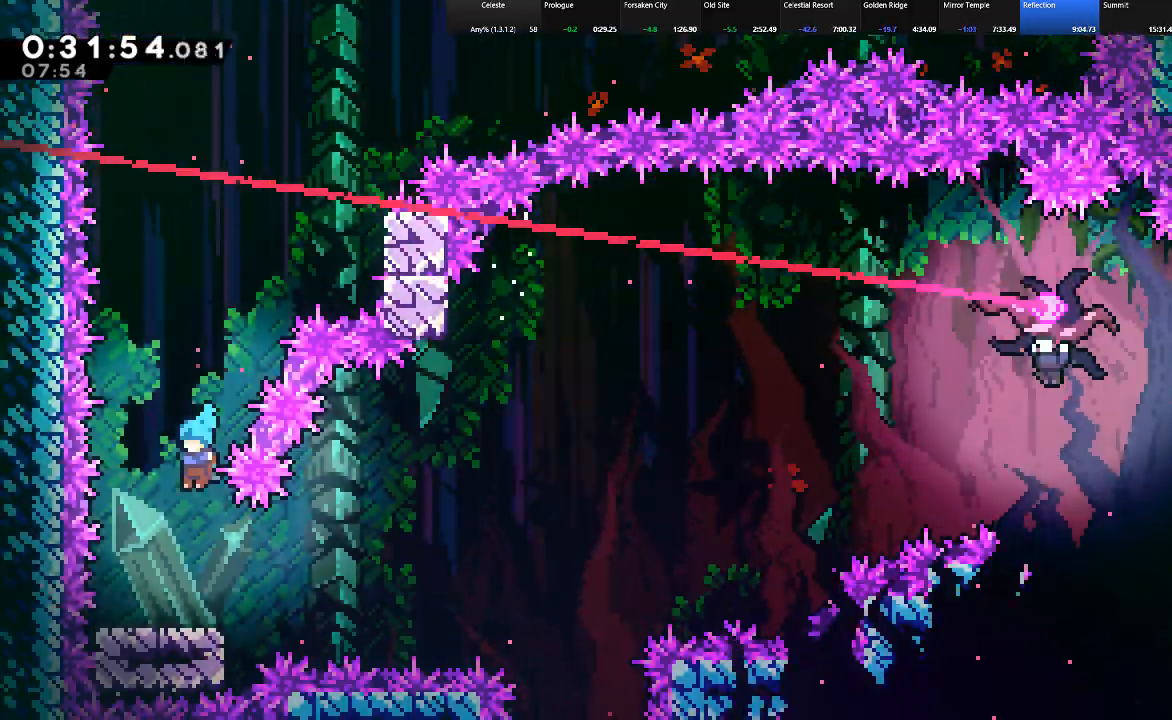
Gameplay with keyboard; each line is a JSON object with the keys held at the frame after it. "events" lists presses ("down") and releases ("up") of "c", "down", "left", "right", "shift", "up", "x" and "z" between this image and that frame as [ms after this image, input, new state], when the widget could be followed in between. No other keys are recorded. Mouse input is not recorded.
{"keys": ["shift"], "events": [[67, "left", "up"], [100, "down", "down"], [300, "down", "up"]]}
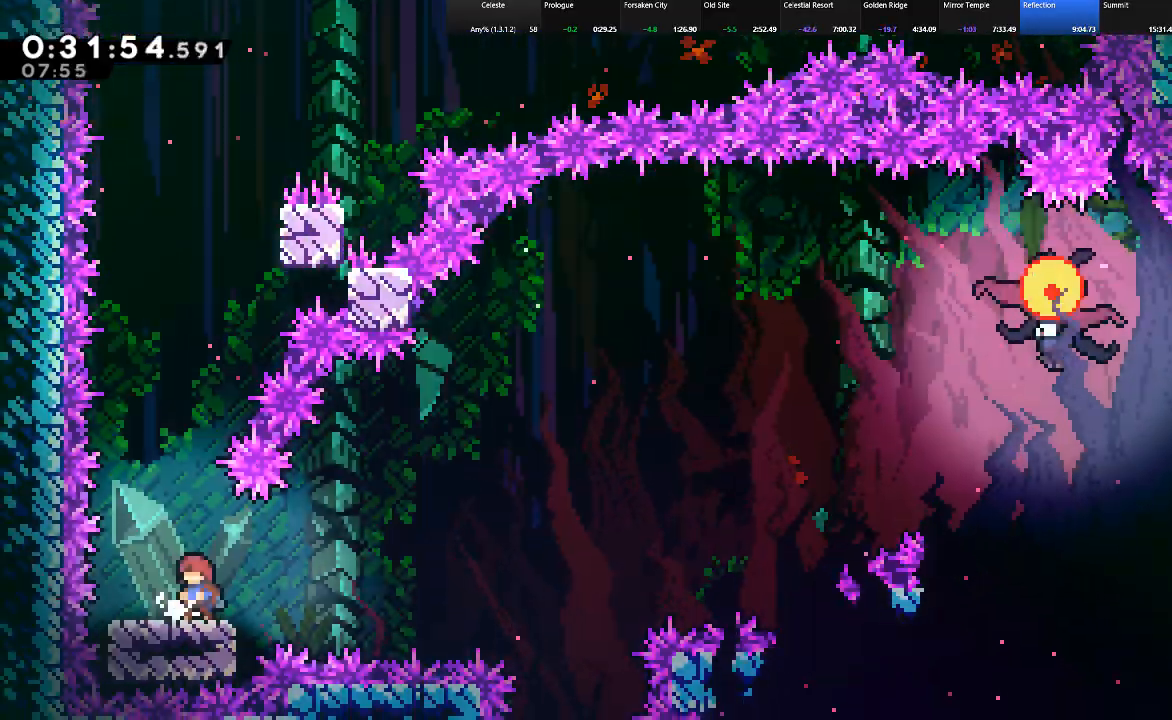
{"keys": ["right", "shift", "up", "z"], "events": [[350, "right", "down"], [350, "up", "down"], [450, "z", "down"]]}
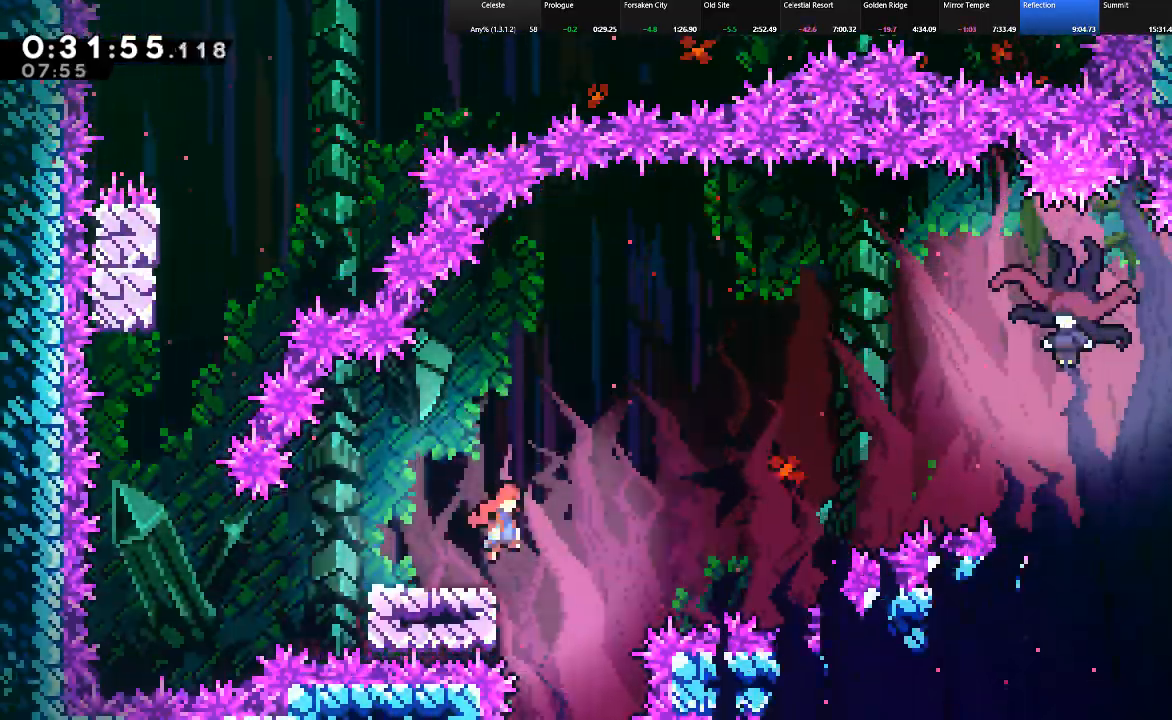
{"keys": ["c", "right", "shift", "up"], "events": [[283, "c", "down"], [283, "z", "up"]]}
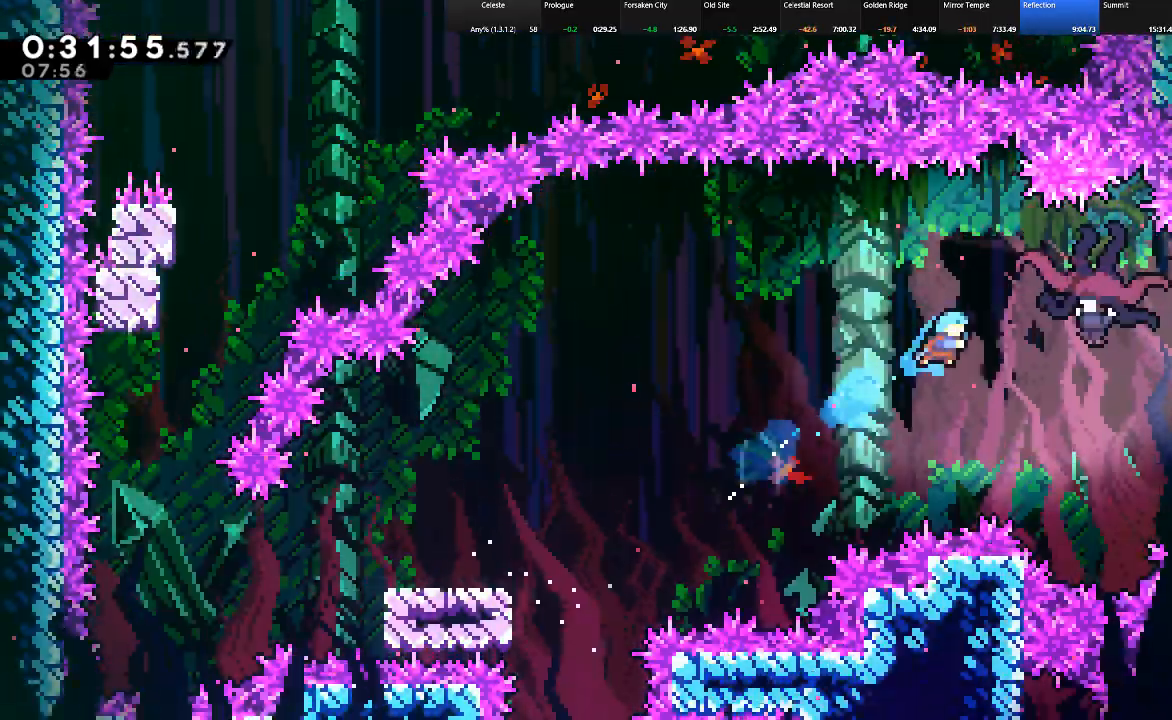
{"keys": ["c", "right", "shift", "up", "z"], "events": [[67, "c", "up"], [67, "right", "up"], [100, "left", "down"], [333, "right", "down"], [383, "c", "down"], [383, "left", "up"], [383, "z", "down"]]}
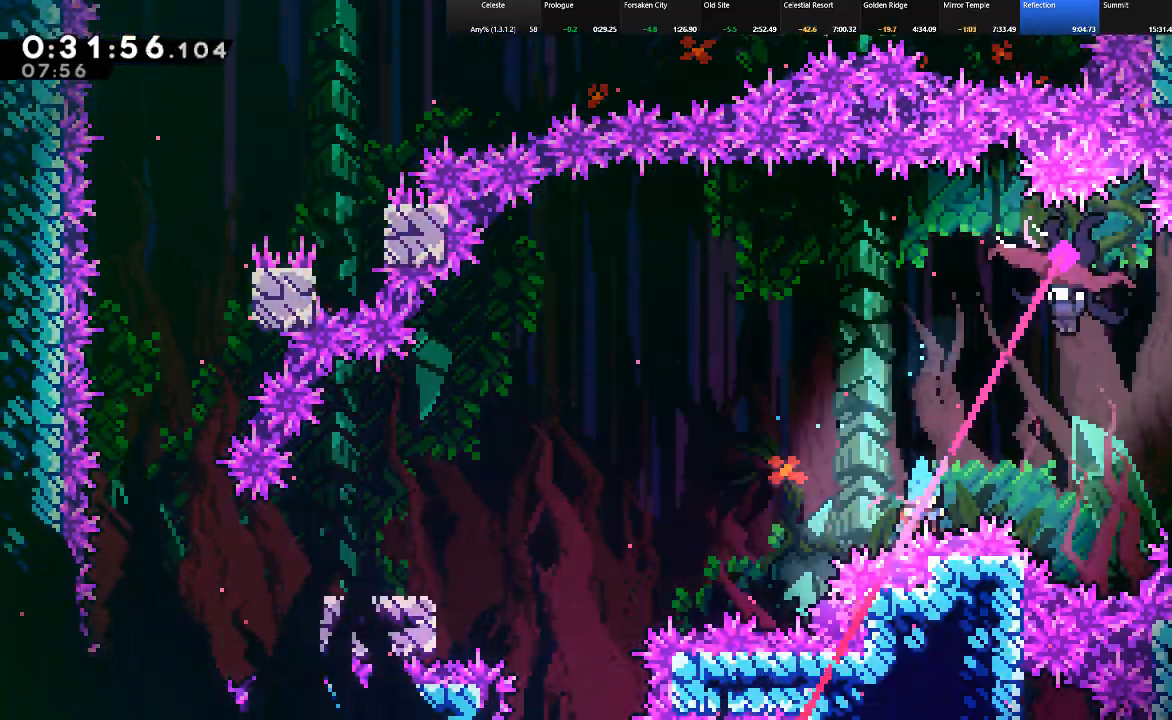
{"keys": ["shift"], "events": [[33, "c", "up"], [33, "right", "up"], [83, "z", "up"], [117, "up", "up"], [167, "z", "down"], [217, "z", "up"], [267, "z", "down"], [350, "shift", "up"], [350, "z", "up"], [400, "shift", "down"], [400, "z", "down"], [500, "z", "up"]]}
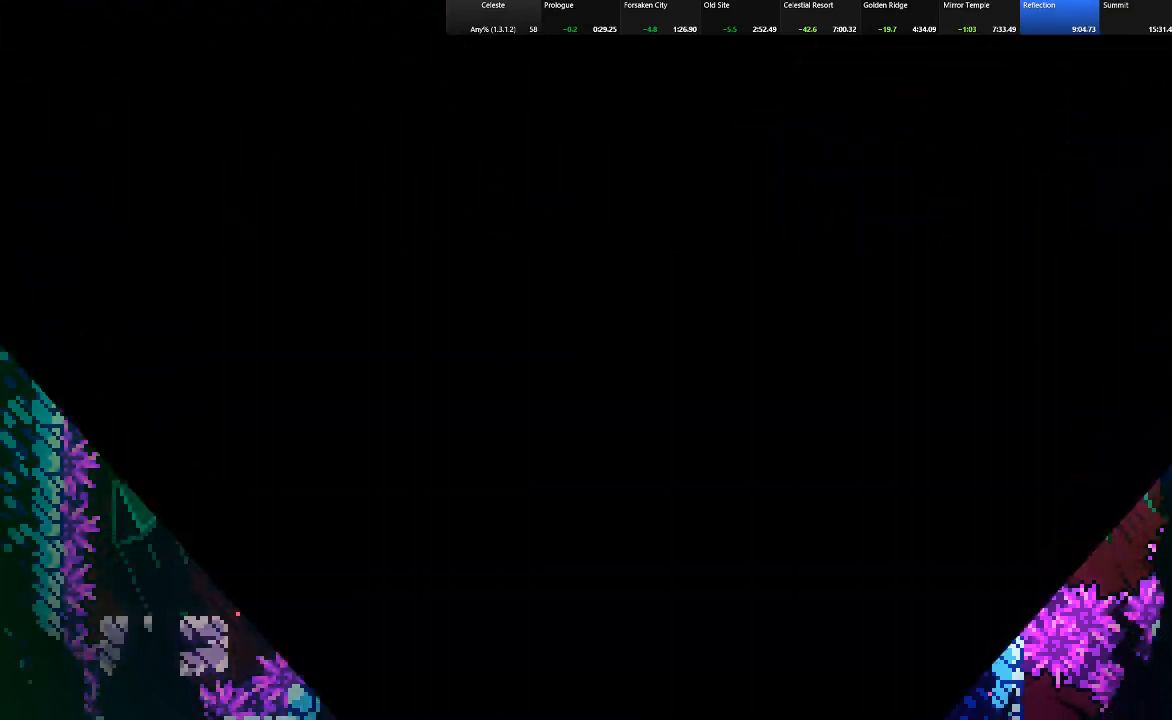
{"keys": ["right", "shift"], "events": [[100, "z", "down"], [183, "right", "down"], [183, "z", "up"]]}
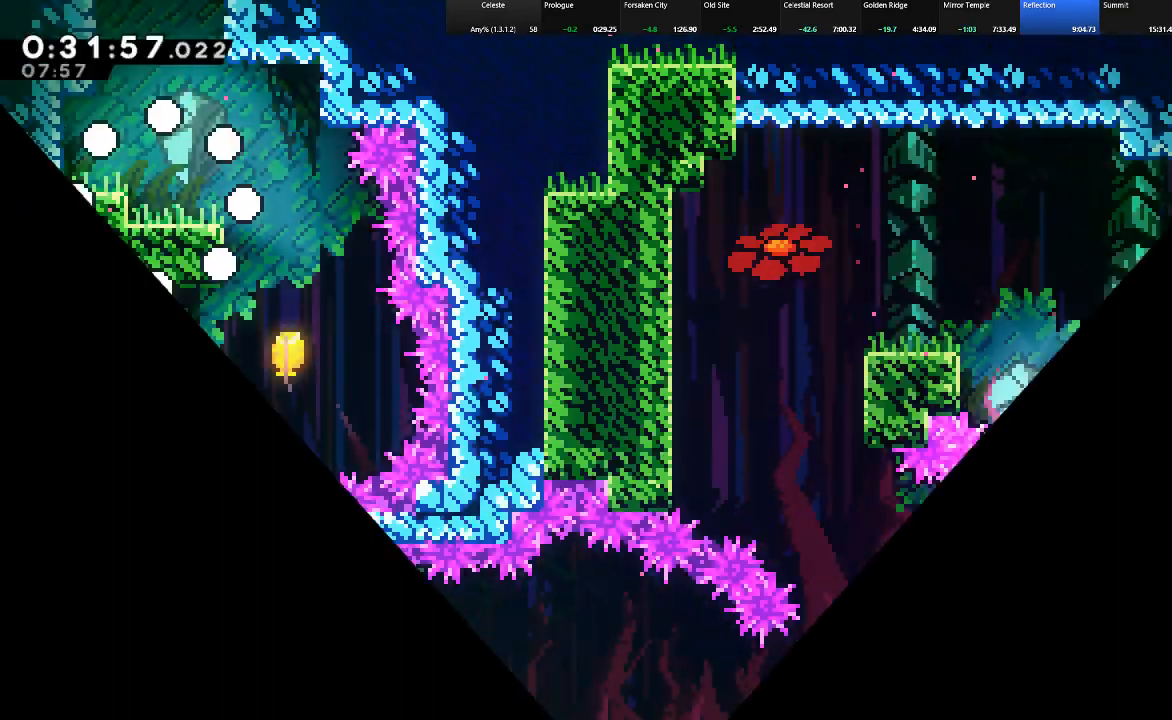
{"keys": ["right"], "events": [[300, "z", "down"], [383, "shift", "up"], [383, "z", "up"]]}
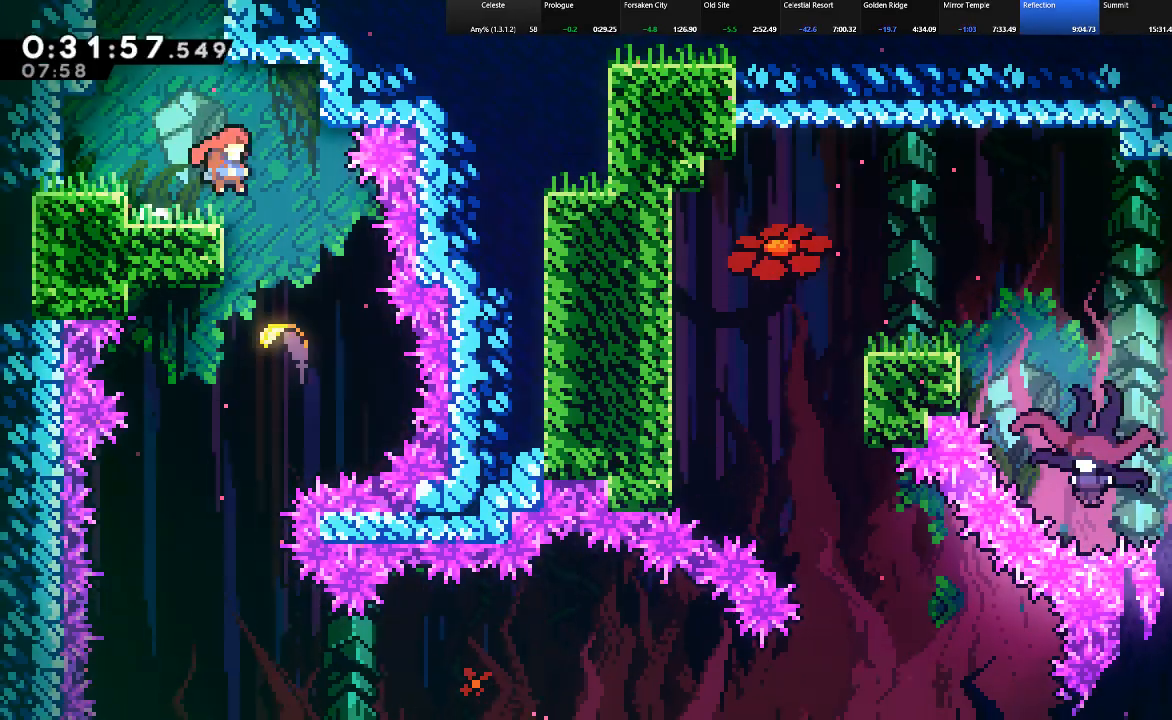
{"keys": ["down"], "events": [[83, "down", "down"], [117, "right", "up"], [267, "left", "down"], [500, "left", "up"]]}
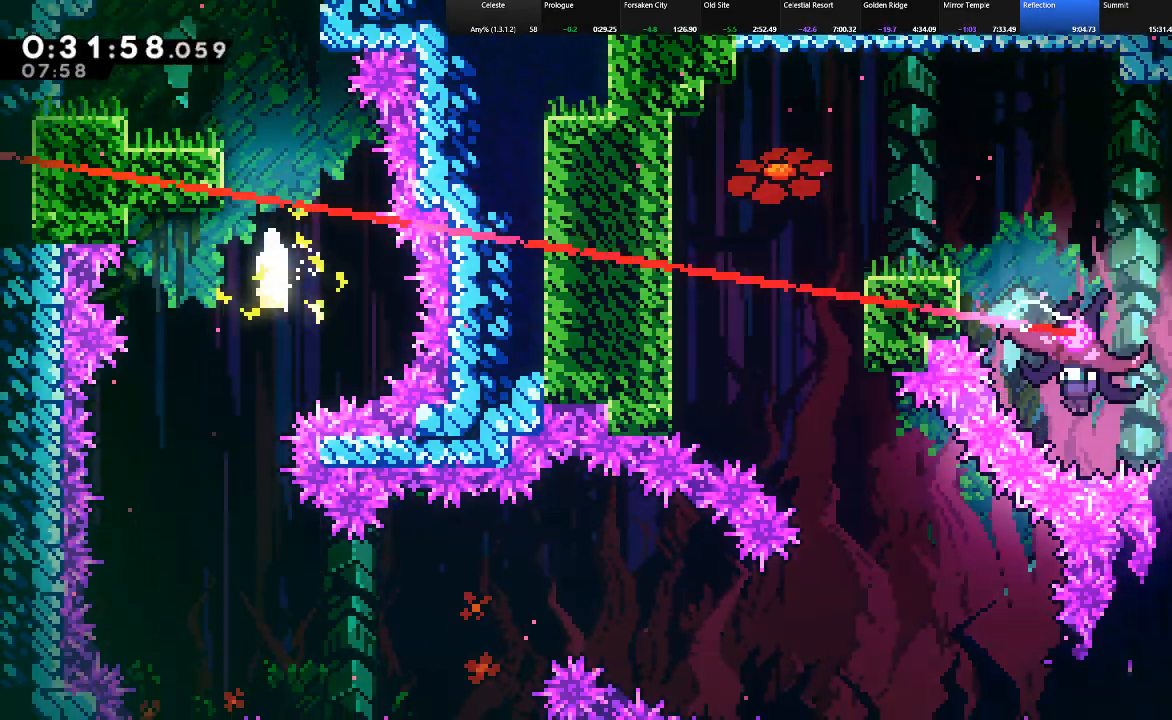
{"keys": ["down", "right"], "events": [[83, "left", "down"], [283, "left", "up"], [417, "right", "down"]]}
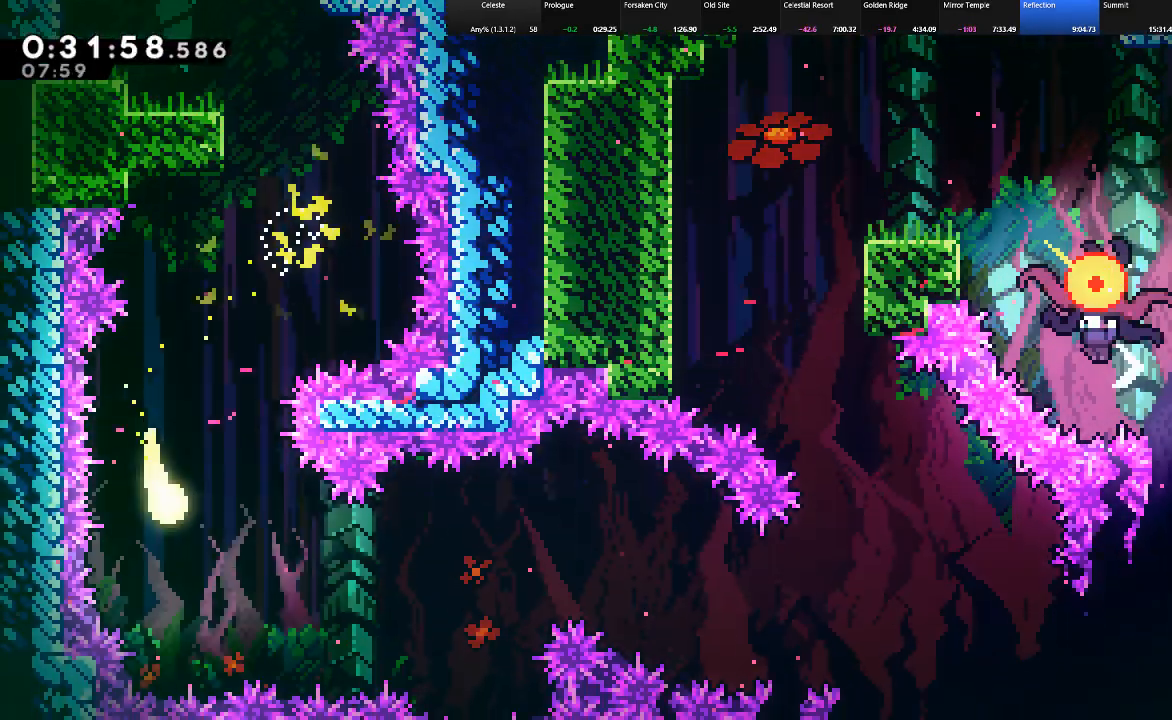
{"keys": ["down", "right"], "events": [[67, "down", "up"], [483, "down", "down"]]}
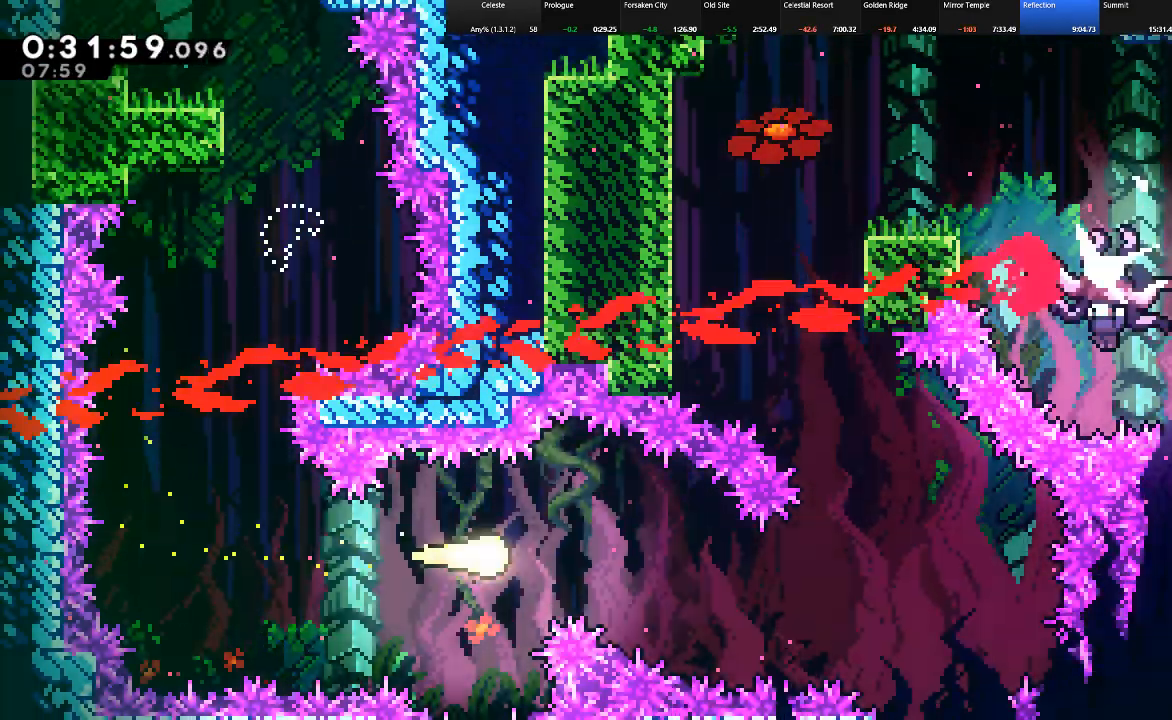
{"keys": ["left", "up"], "events": [[67, "down", "up"], [350, "up", "down"], [450, "right", "up"], [500, "left", "down"]]}
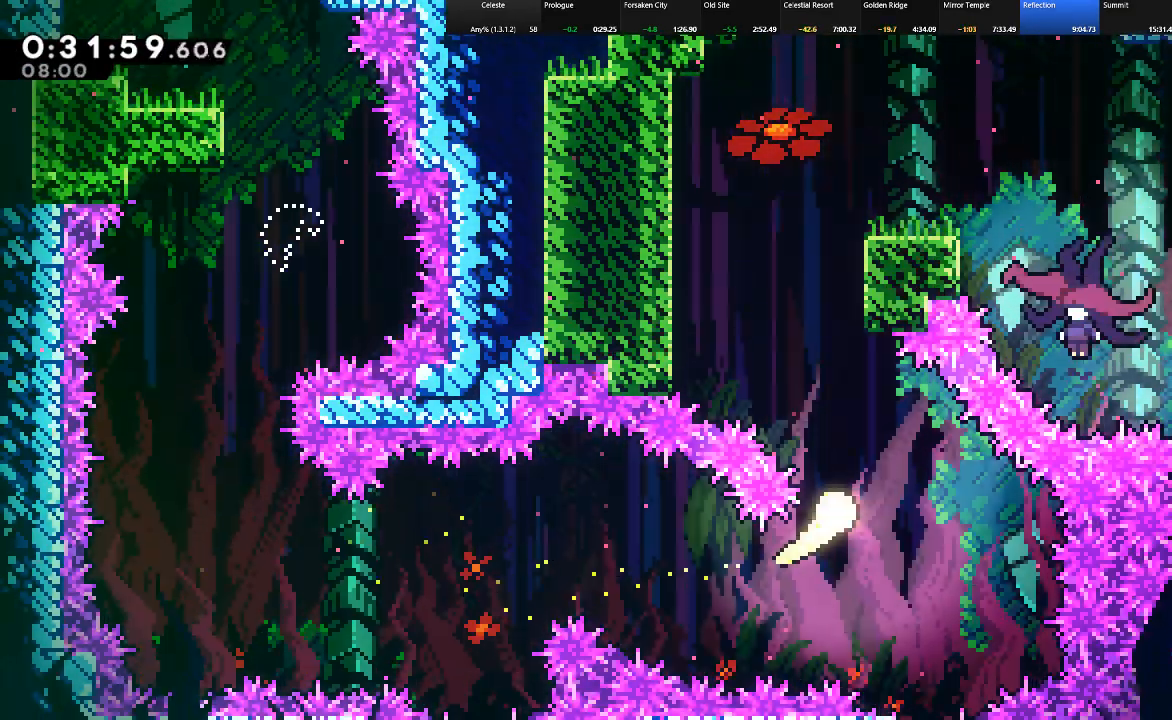
{"keys": ["right", "shift", "up"], "events": [[283, "left", "up"], [317, "shift", "down"], [467, "right", "down"]]}
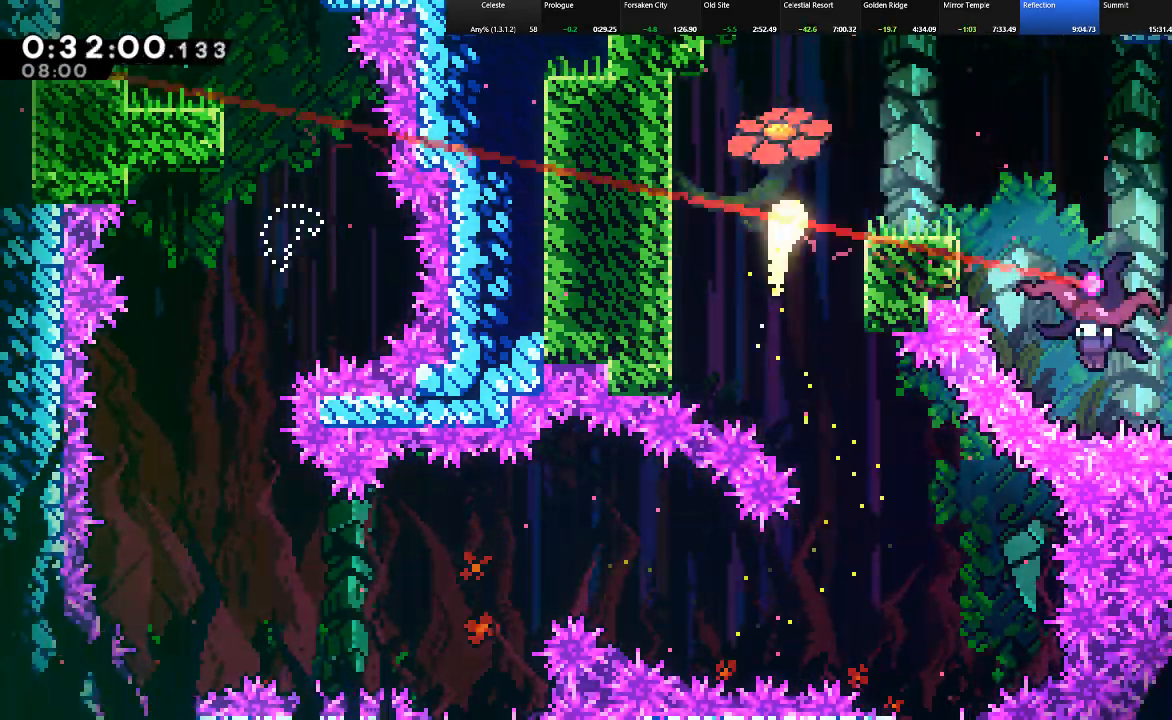
{"keys": ["down", "right", "shift"], "events": [[100, "up", "up"], [250, "down", "down"], [300, "c", "down"], [433, "c", "up"]]}
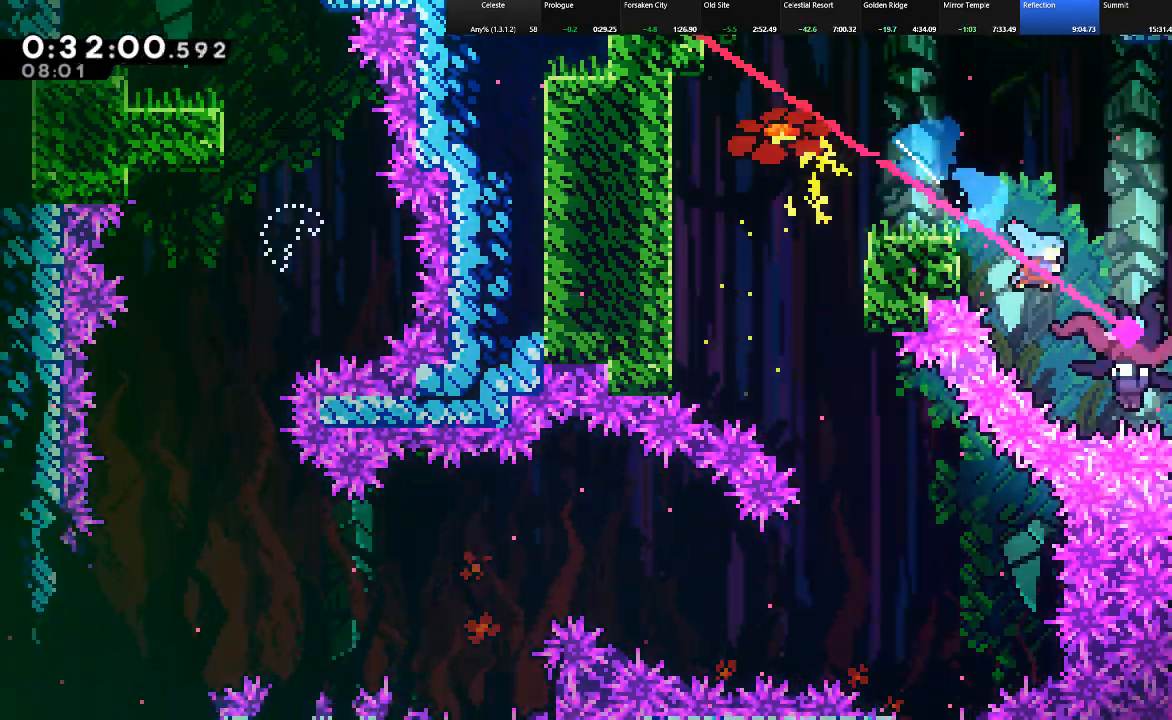
{"keys": ["down", "right"], "events": [[117, "down", "up"], [350, "shift", "up"], [400, "down", "down"]]}
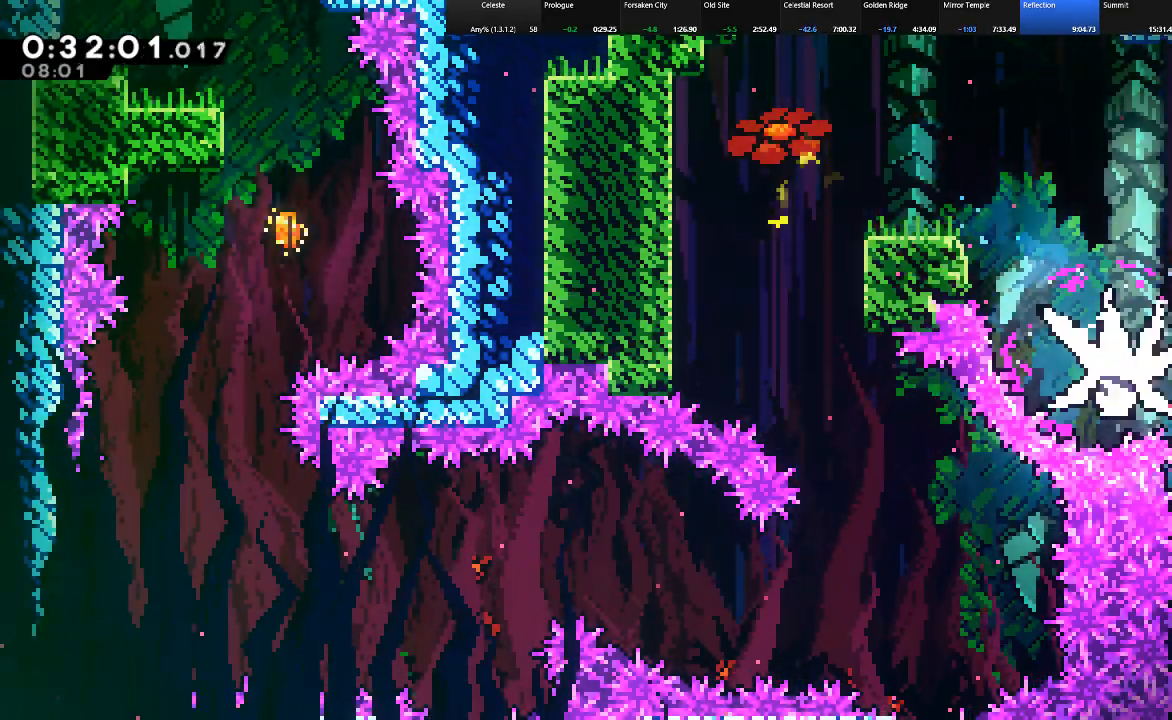
{"keys": ["down"], "events": [[50, "right", "up"]]}
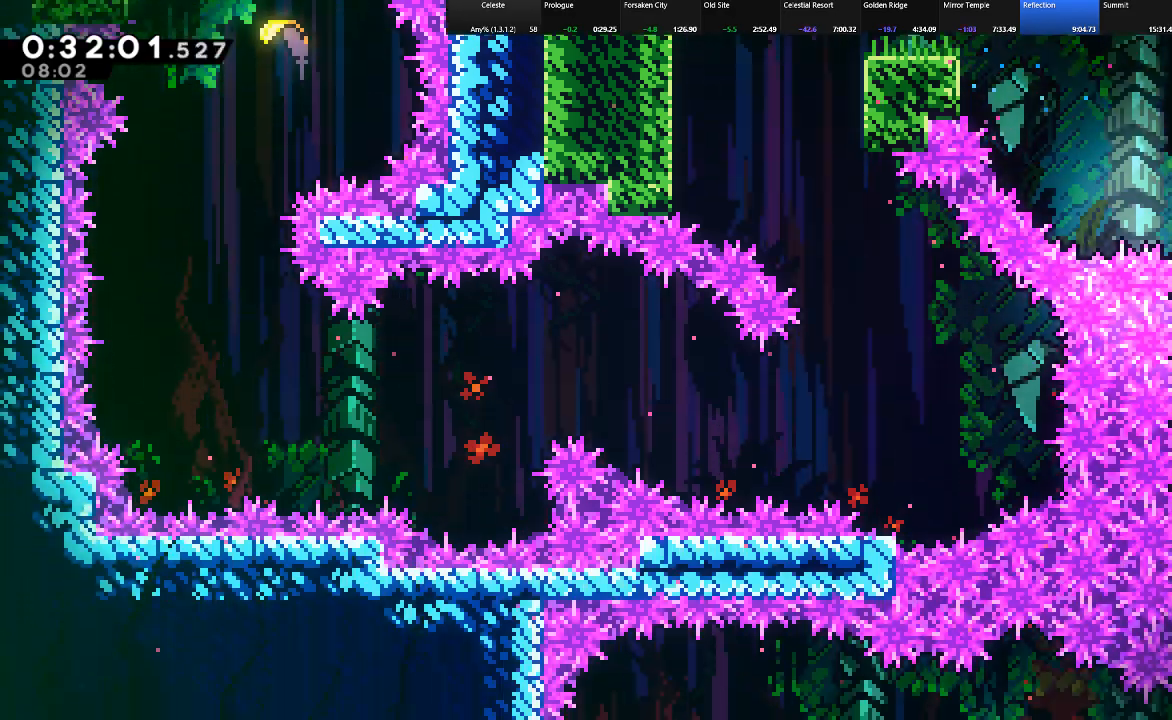
{"keys": ["down", "shift"], "events": [[300, "shift", "down"]]}
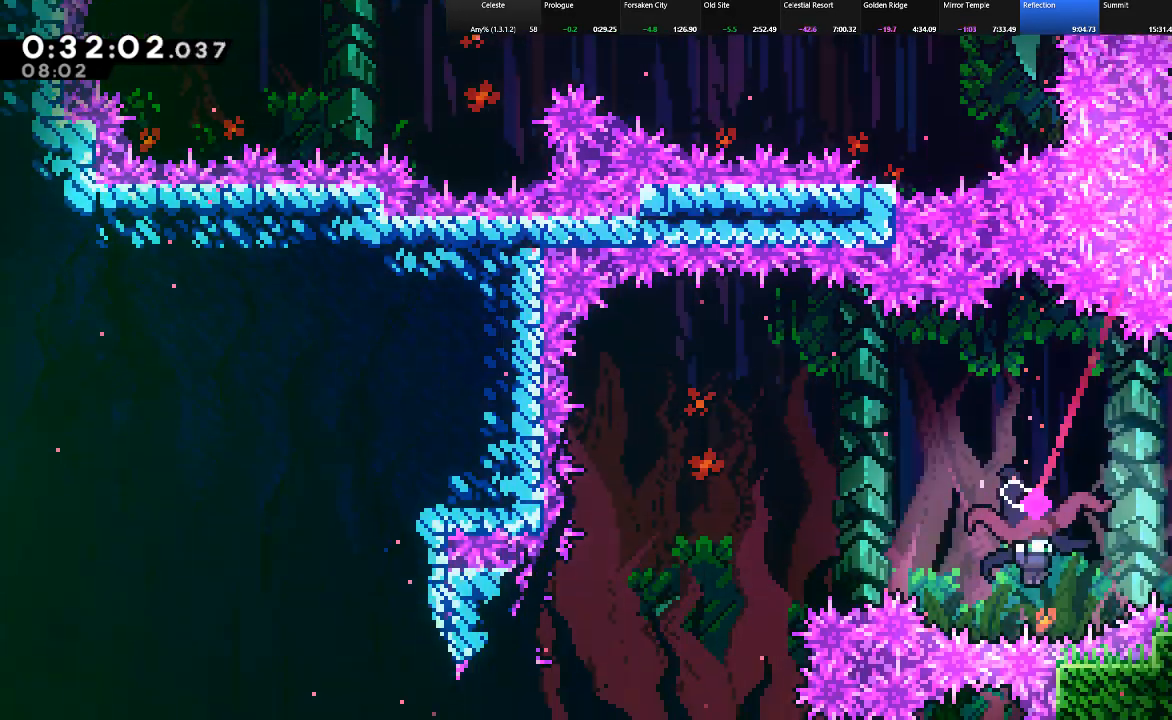
{"keys": ["down", "left"], "events": [[217, "shift", "up"], [267, "shift", "down"], [350, "shift", "up"], [450, "left", "down"]]}
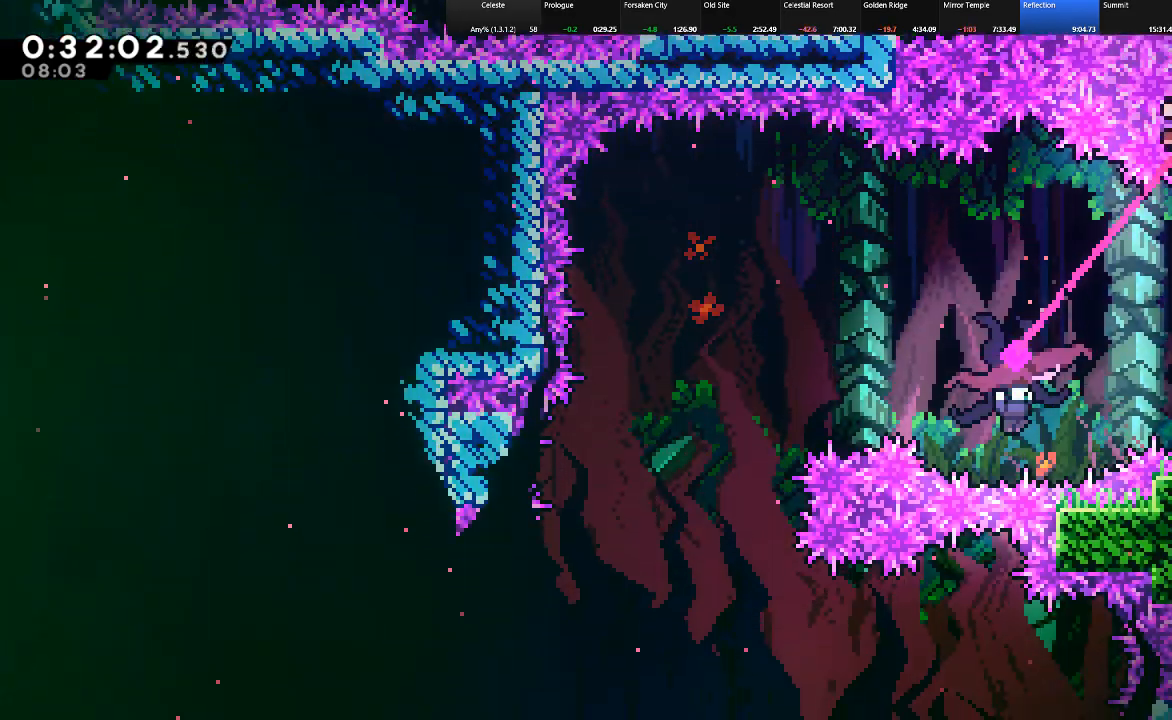
{"keys": [], "events": [[83, "left", "up"], [367, "z", "down"], [417, "z", "up"], [467, "down", "up"]]}
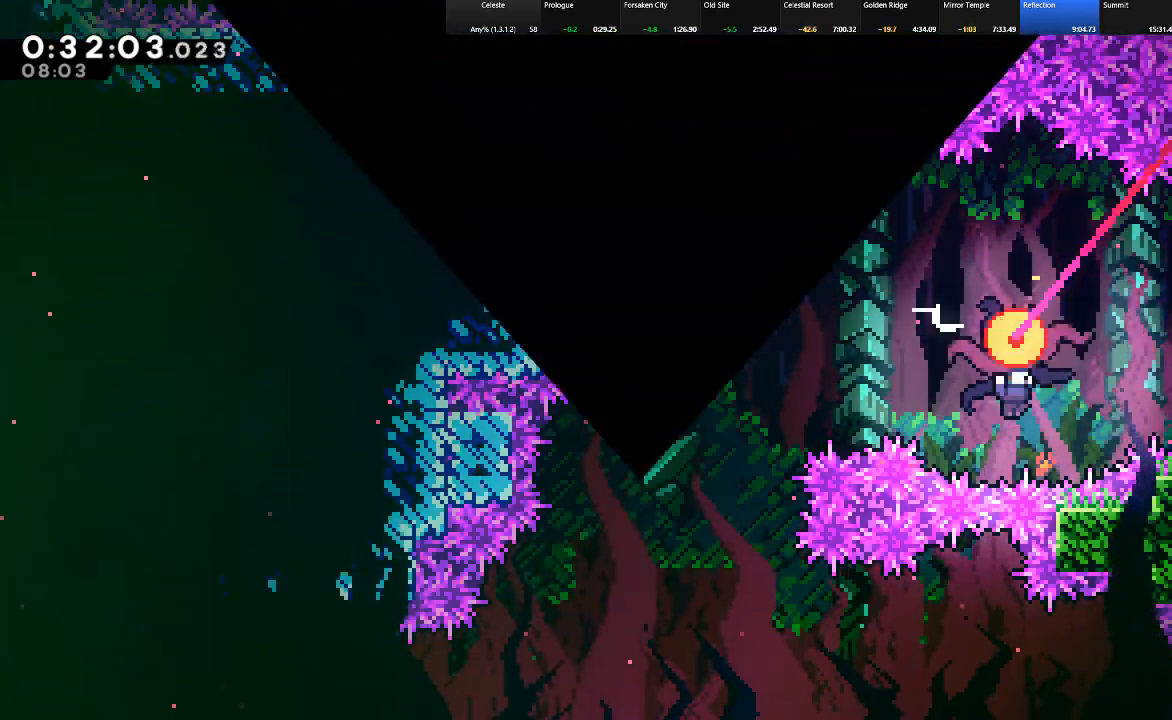
{"keys": ["right", "shift"], "events": [[17, "z", "down"], [50, "z", "up"], [150, "z", "down"], [200, "right", "down"], [250, "z", "up"], [300, "shift", "down"]]}
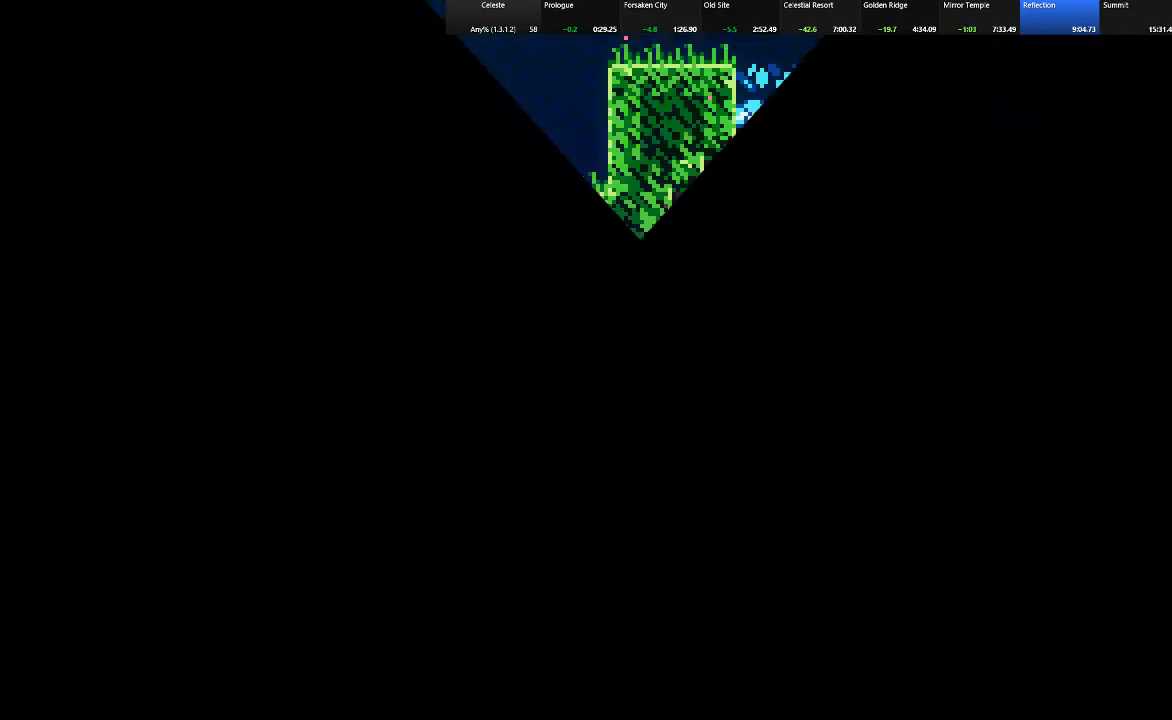
{"keys": ["right", "shift", "z"], "events": [[217, "right", "up"], [317, "right", "down"], [500, "z", "down"]]}
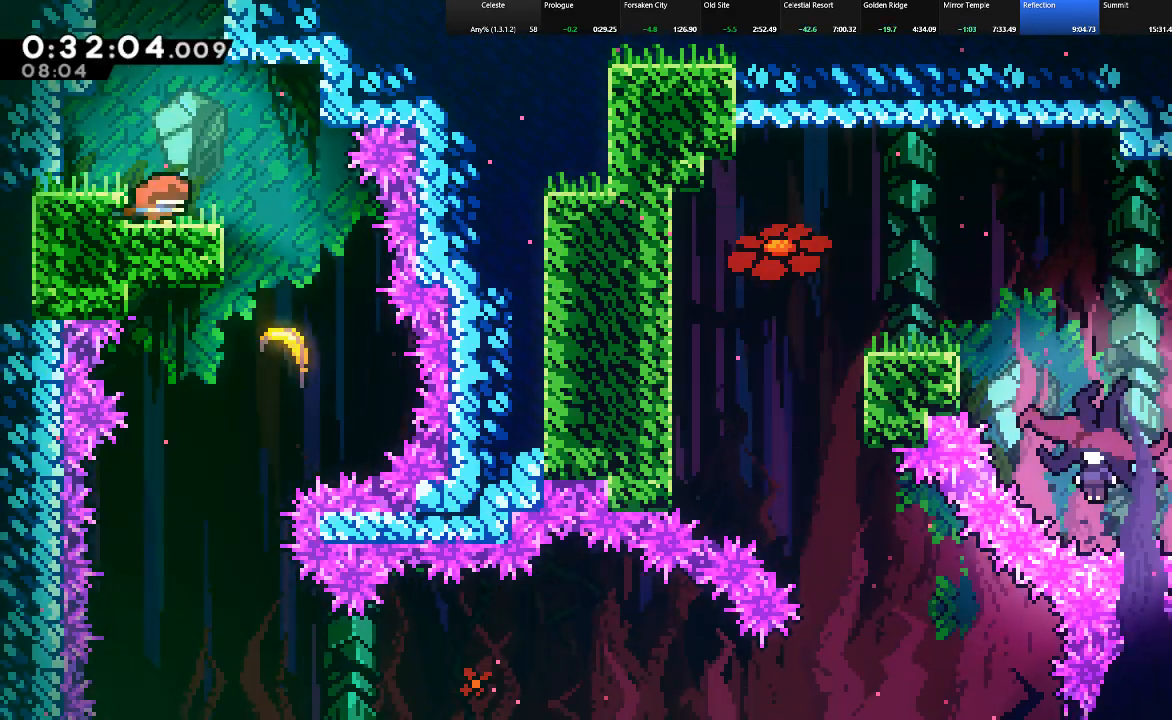
{"keys": ["down"], "events": [[83, "shift", "up"], [83, "z", "up"], [317, "down", "down"], [367, "right", "up"]]}
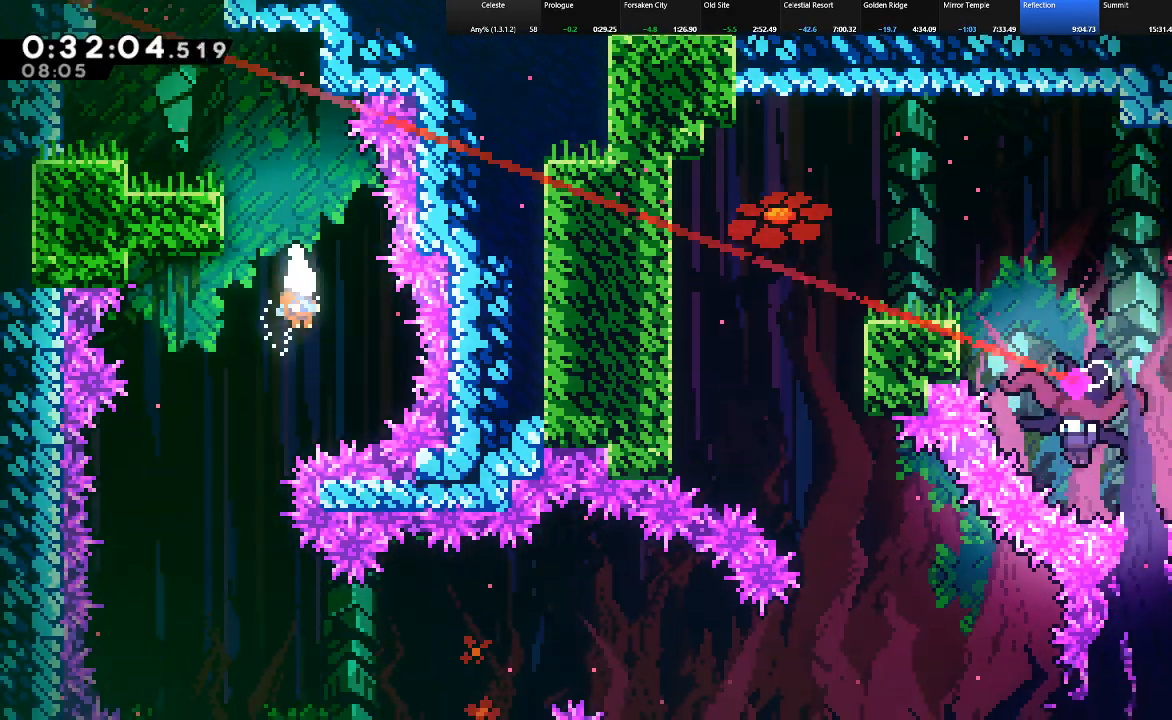
{"keys": ["down"], "events": [[300, "left", "down"], [483, "left", "up"]]}
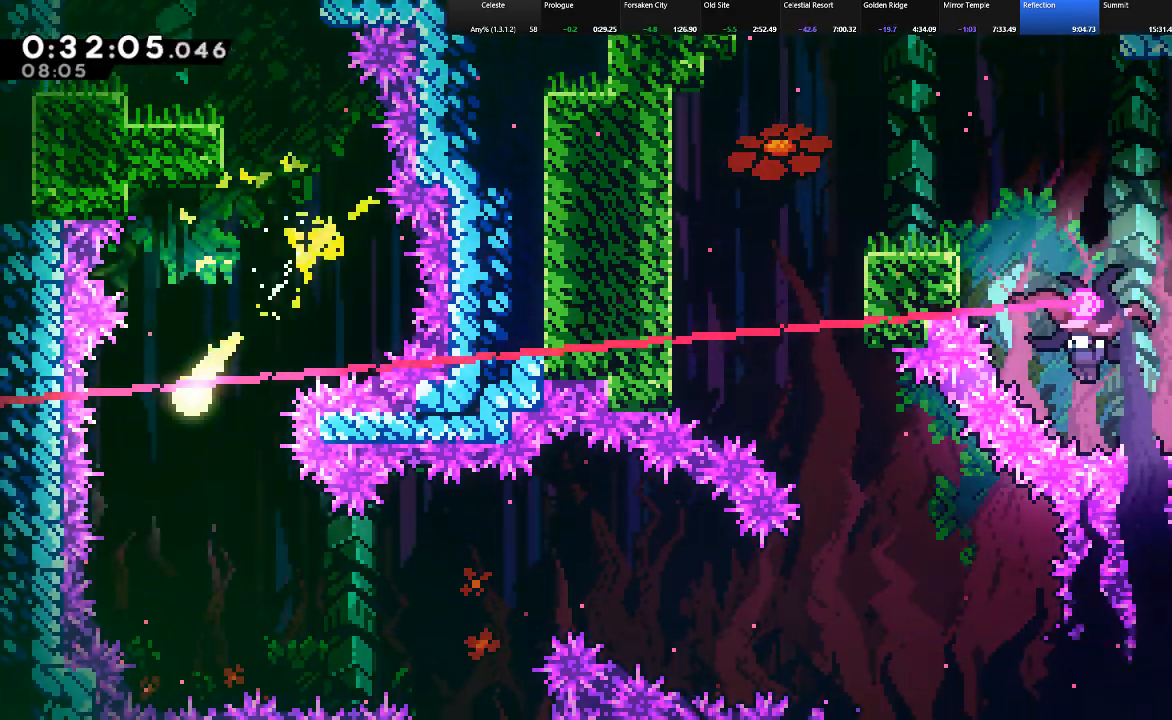
{"keys": ["right"], "events": [[117, "right", "down"], [267, "down", "up"]]}
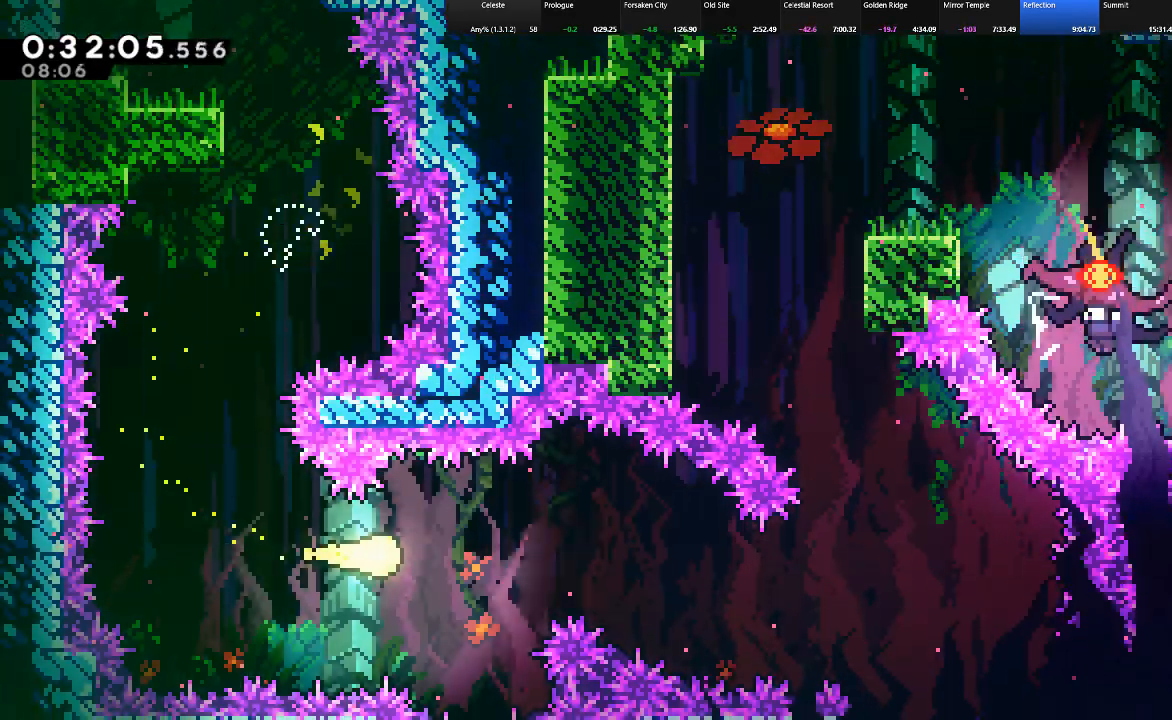
{"keys": ["right"], "events": [[283, "down", "down"], [417, "down", "up"]]}
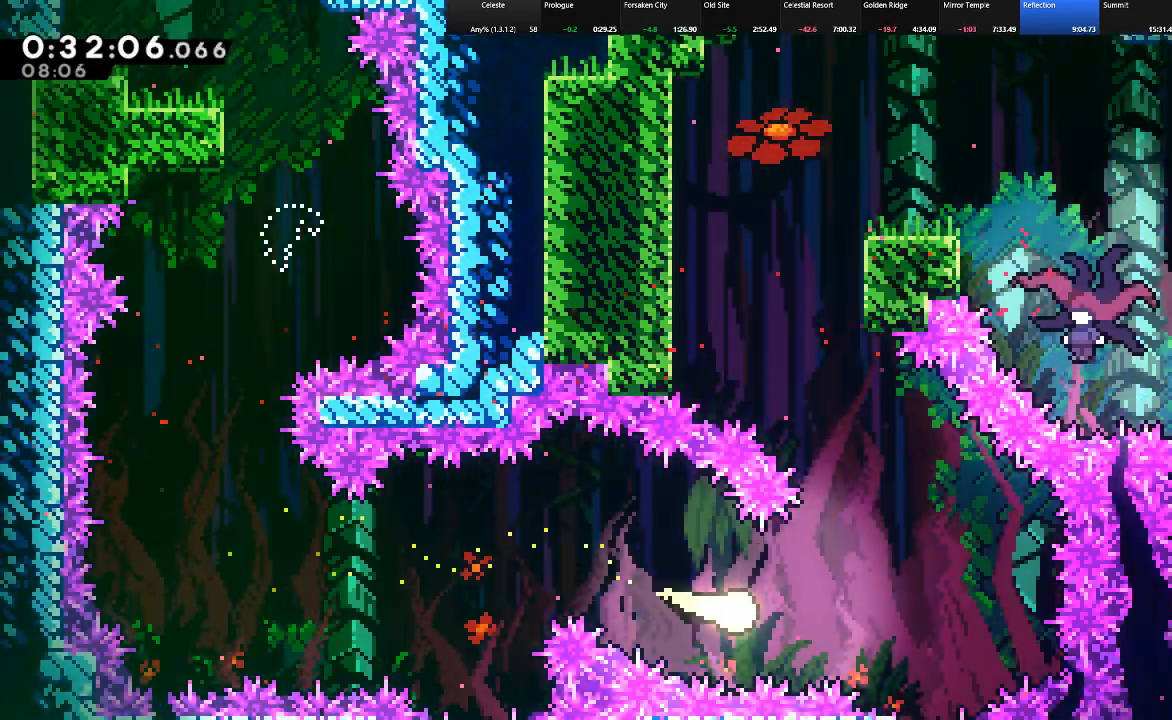
{"keys": ["up"], "events": [[17, "up", "down"], [100, "right", "up"], [250, "left", "down"], [433, "left", "up"]]}
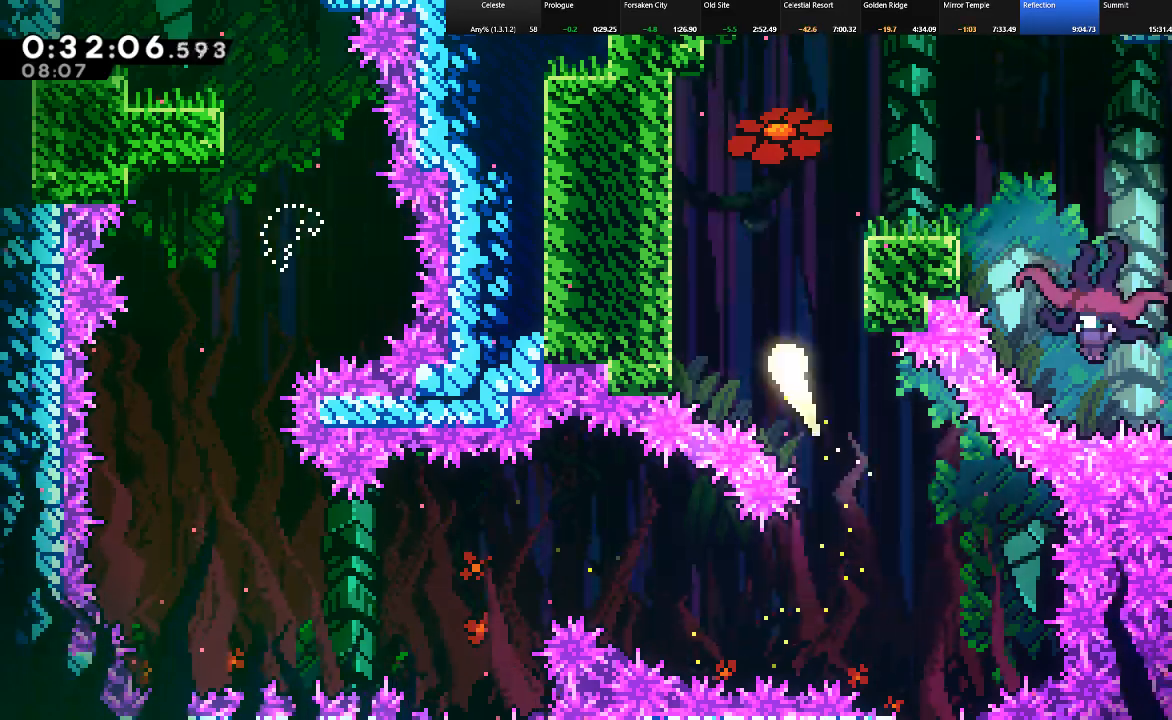
{"keys": ["c", "down", "right", "shift"], "events": [[167, "right", "down"], [267, "up", "up"], [317, "shift", "down"], [450, "down", "down"], [500, "c", "down"]]}
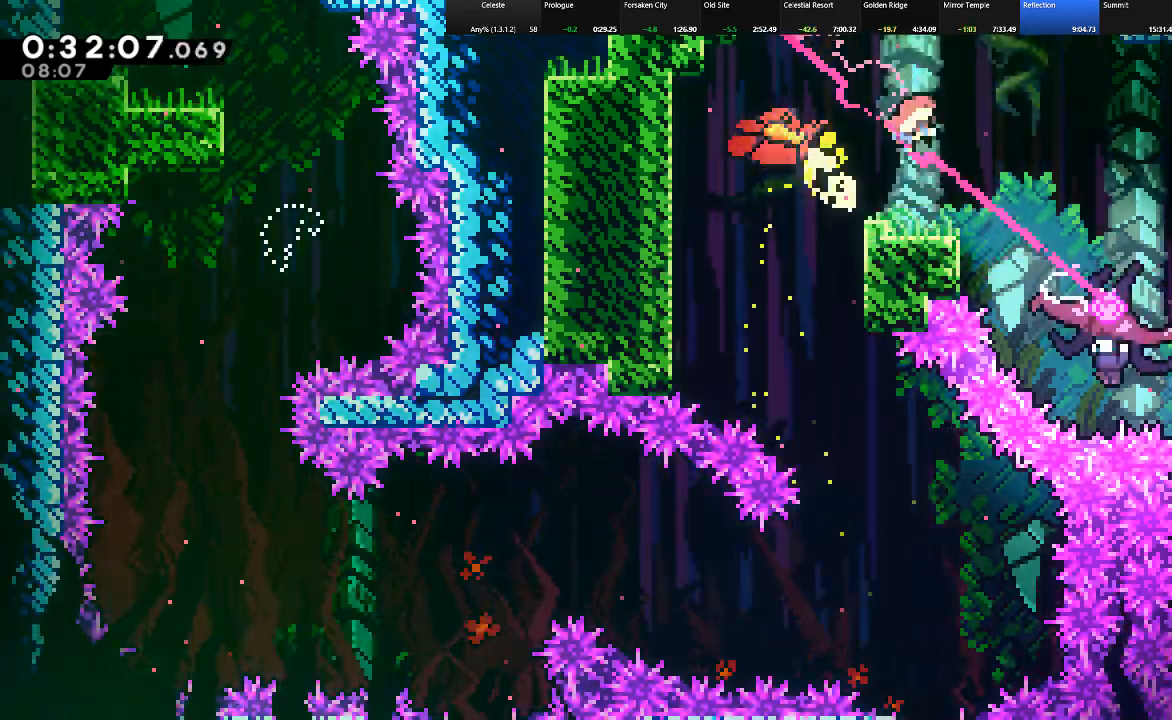
{"keys": ["down", "right"], "events": [[100, "c", "up"], [367, "shift", "up"]]}
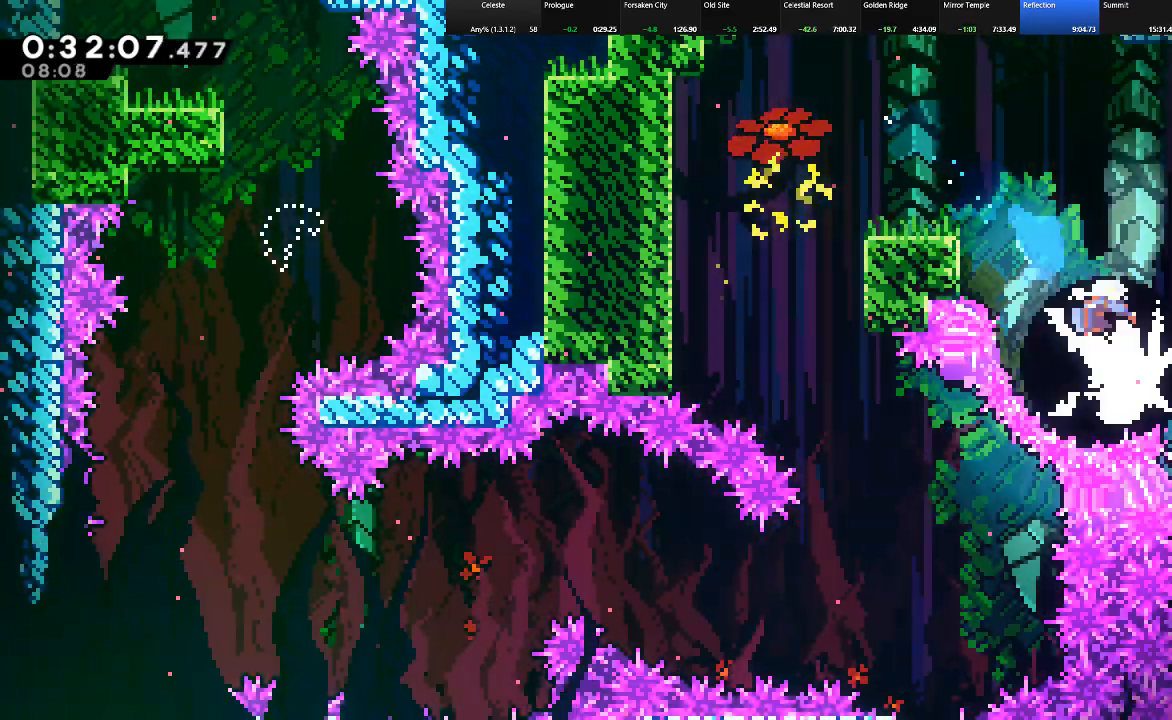
{"keys": ["down"], "events": [[100, "right", "up"]]}
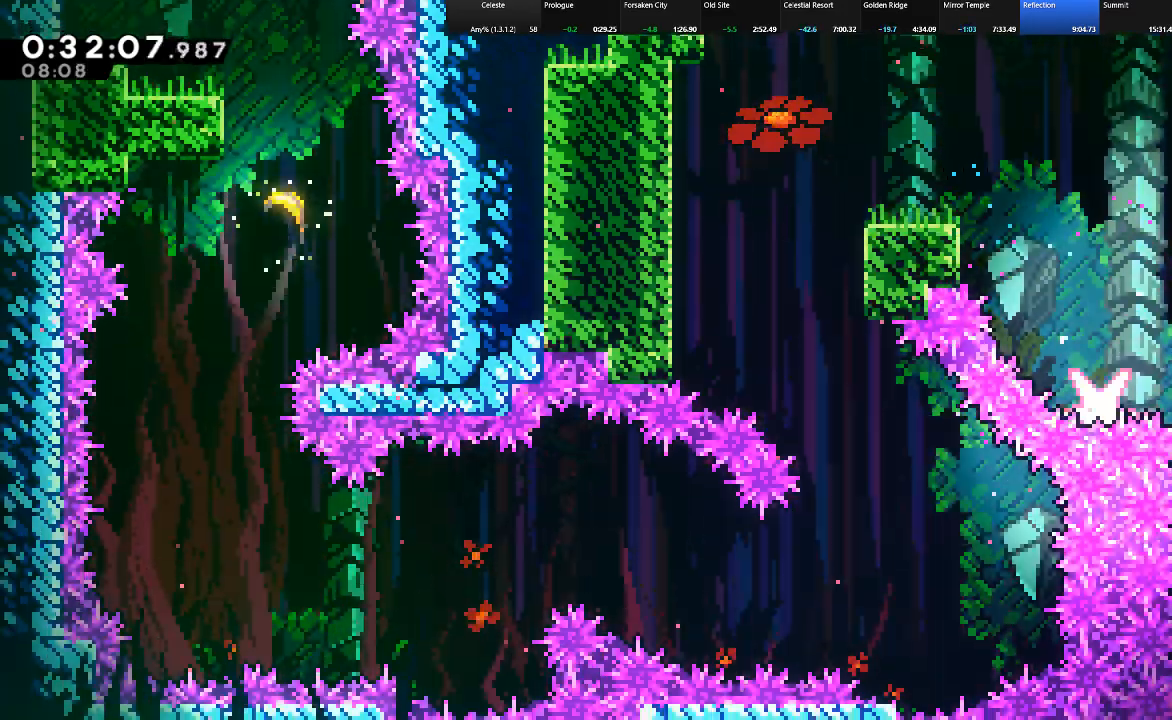
{"keys": ["down"], "events": []}
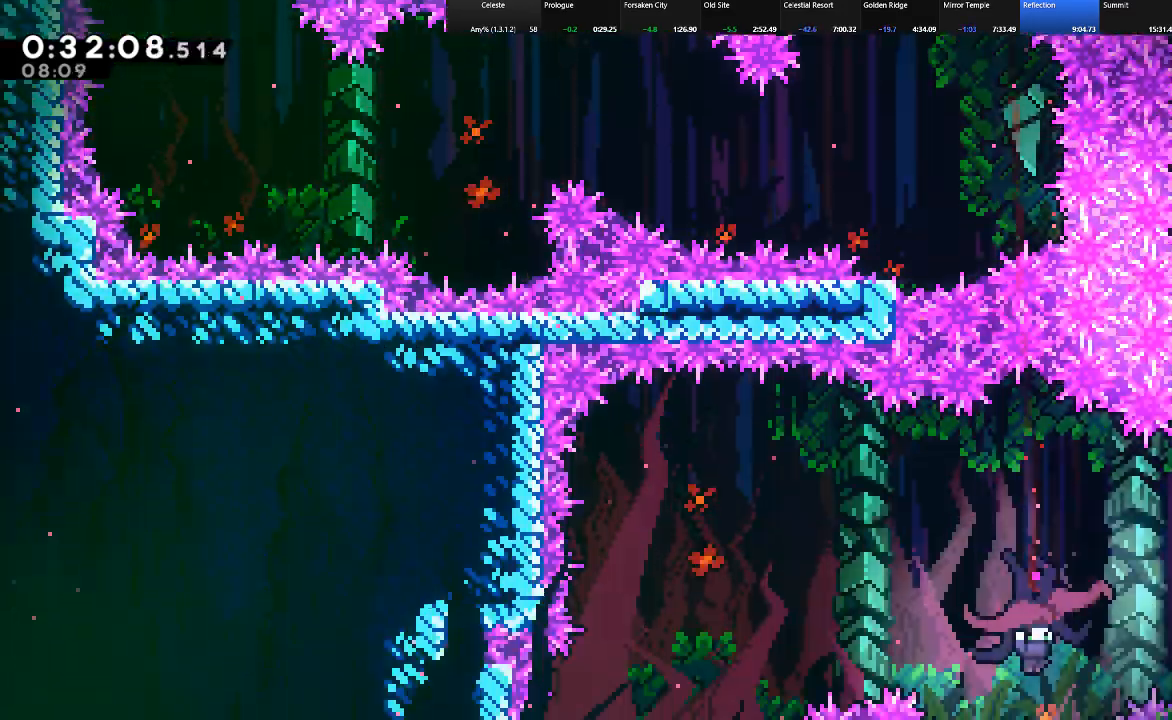
{"keys": ["c", "left", "shift"], "events": [[367, "shift", "down"], [417, "left", "down"], [467, "c", "down"], [467, "down", "up"]]}